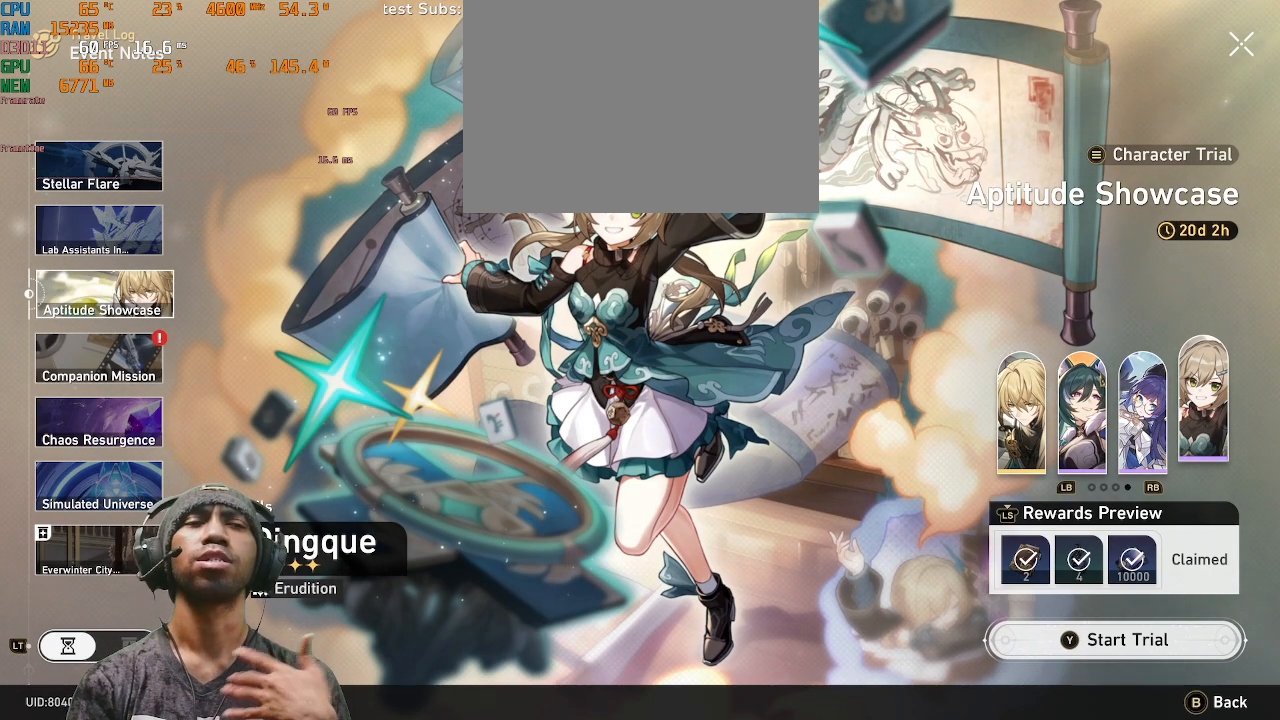
Gameplay with a controller (PlayStation layout); each line is a JSON object with the inputs held at the frame after it (dt_ms = milliseconds from this image to that frame). "events" lists button and stick changes between this image and that frame as [ms after this image, input, new state], when the widget could be followed in between. Not read: HOME L3 R3 TOUCHPAD.
{"dt_ms": 500, "buttons": ["R2"], "left_stick": "center", "right_stick": "center", "events": []}
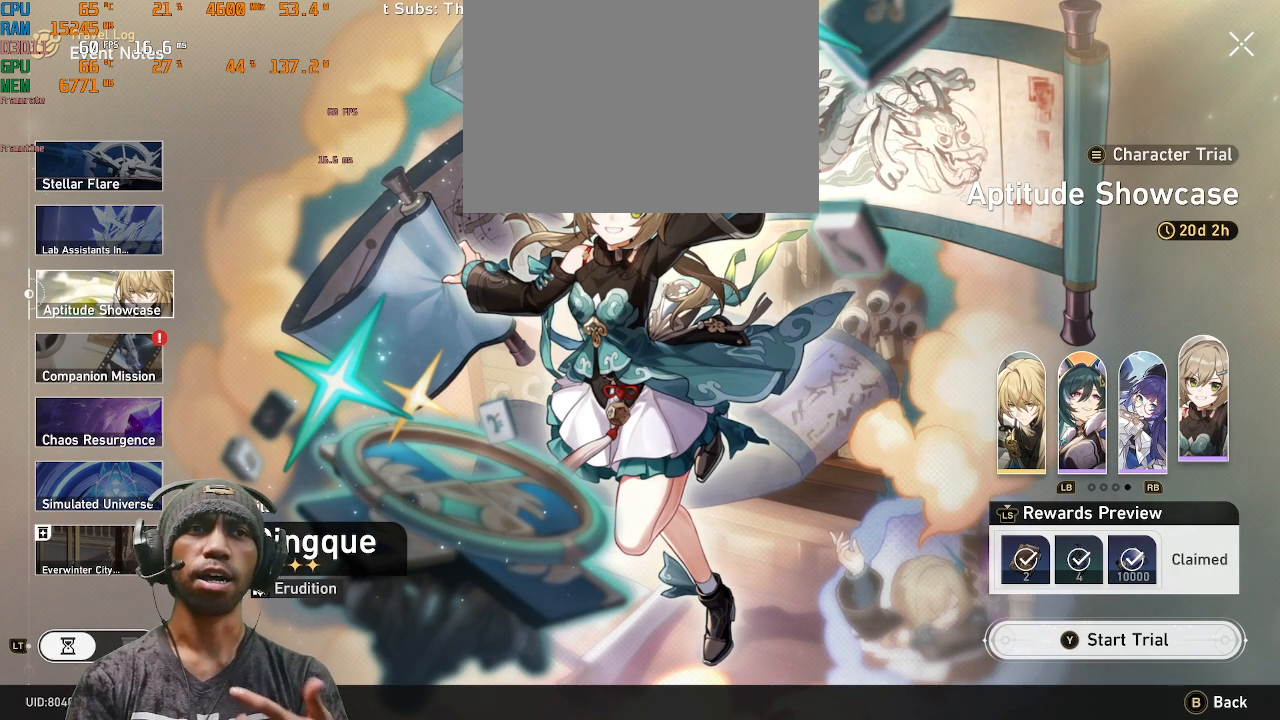
{"dt_ms": 500, "buttons": ["R2"], "left_stick": "center", "right_stick": "center", "events": []}
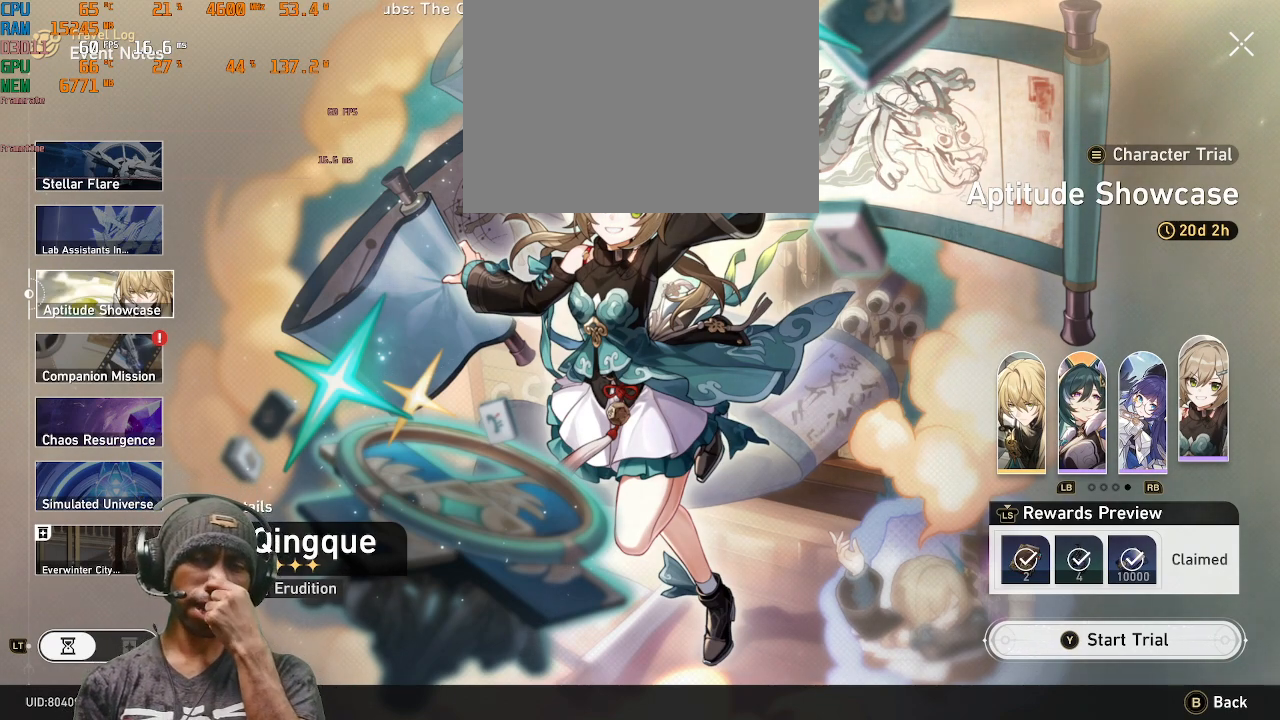
{"dt_ms": 500, "buttons": ["R2"], "left_stick": "center", "right_stick": "center", "events": []}
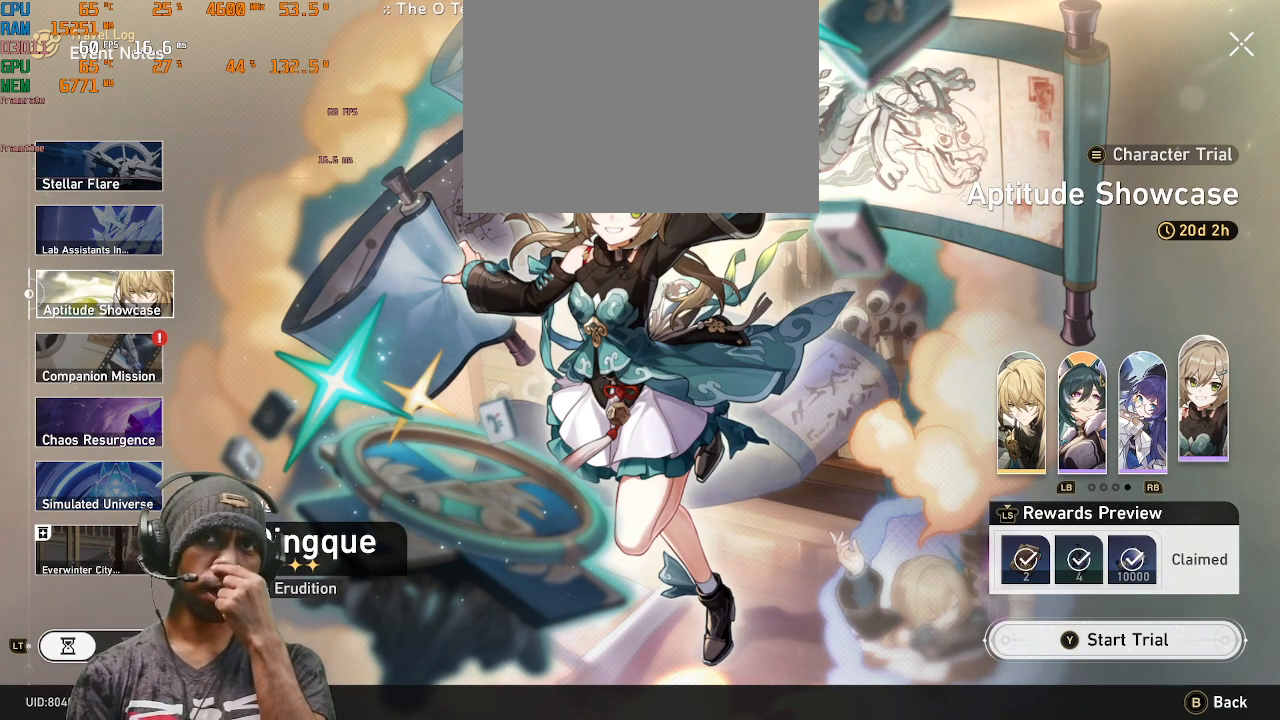
{"dt_ms": 500, "buttons": ["R2"], "left_stick": "center", "right_stick": "center", "events": []}
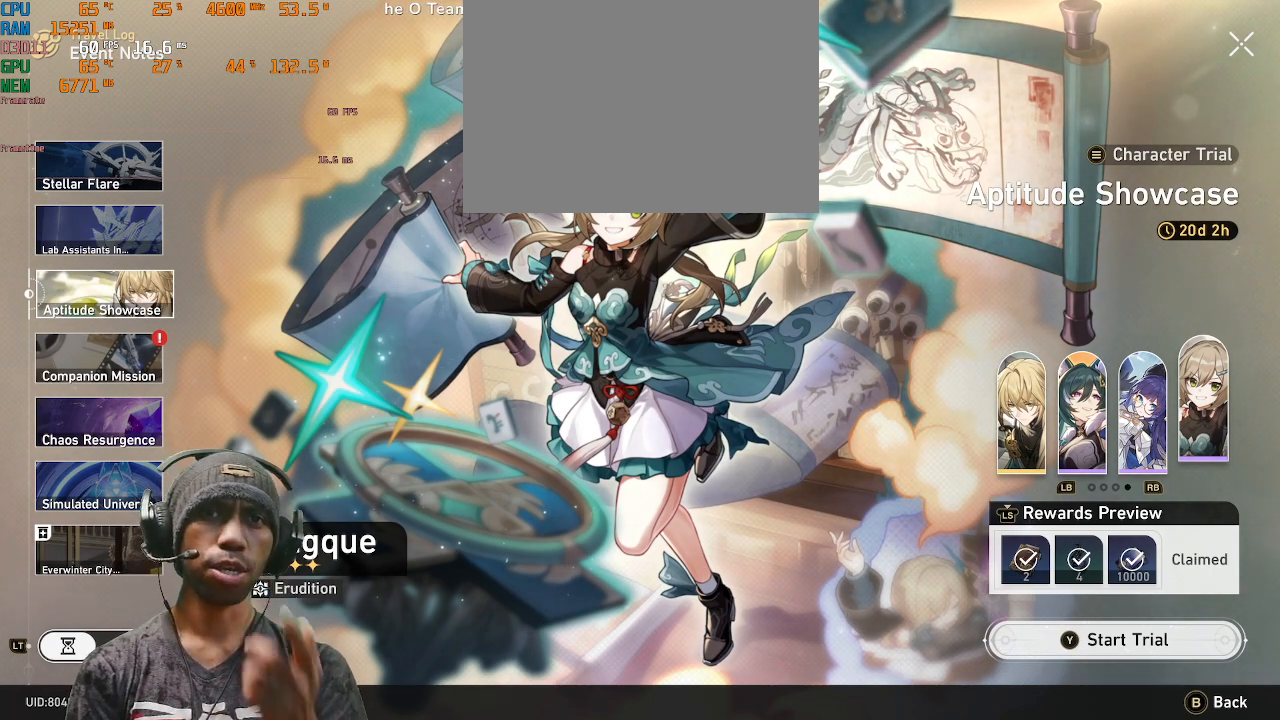
{"dt_ms": 500, "buttons": ["R2"], "left_stick": "center", "right_stick": "center", "events": []}
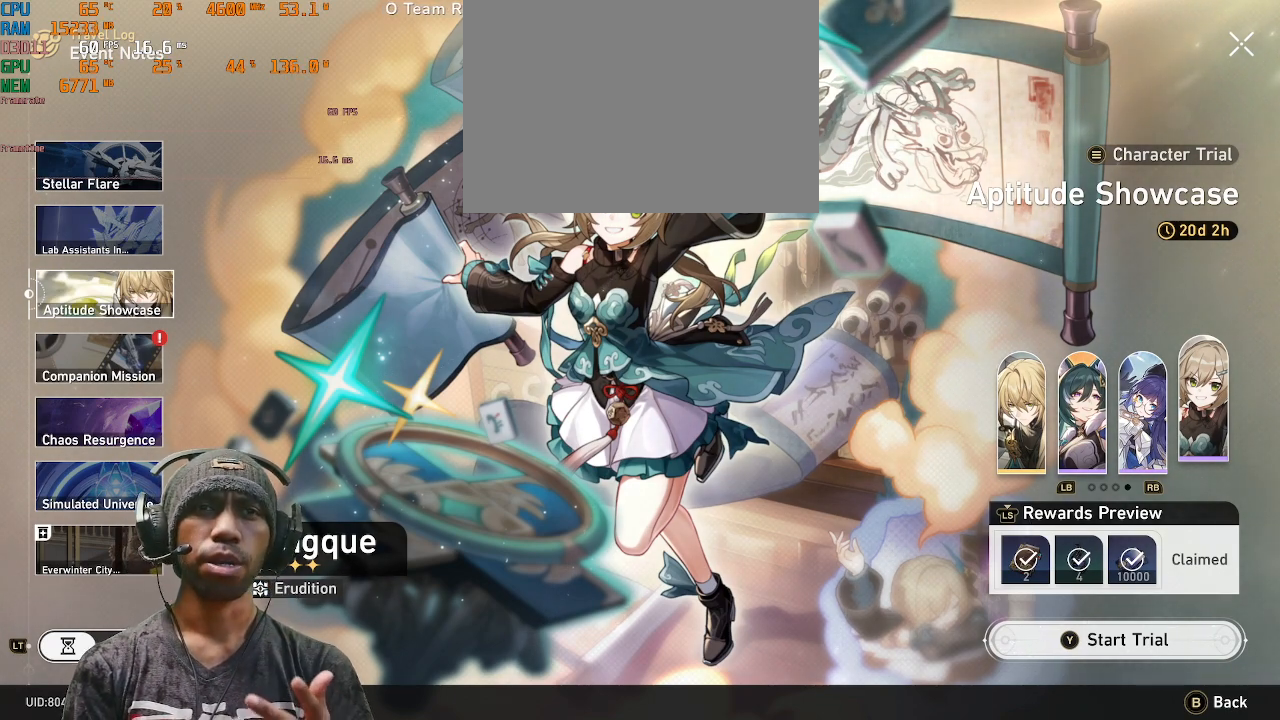
{"dt_ms": 500, "buttons": ["R2"], "left_stick": "center", "right_stick": "center", "events": []}
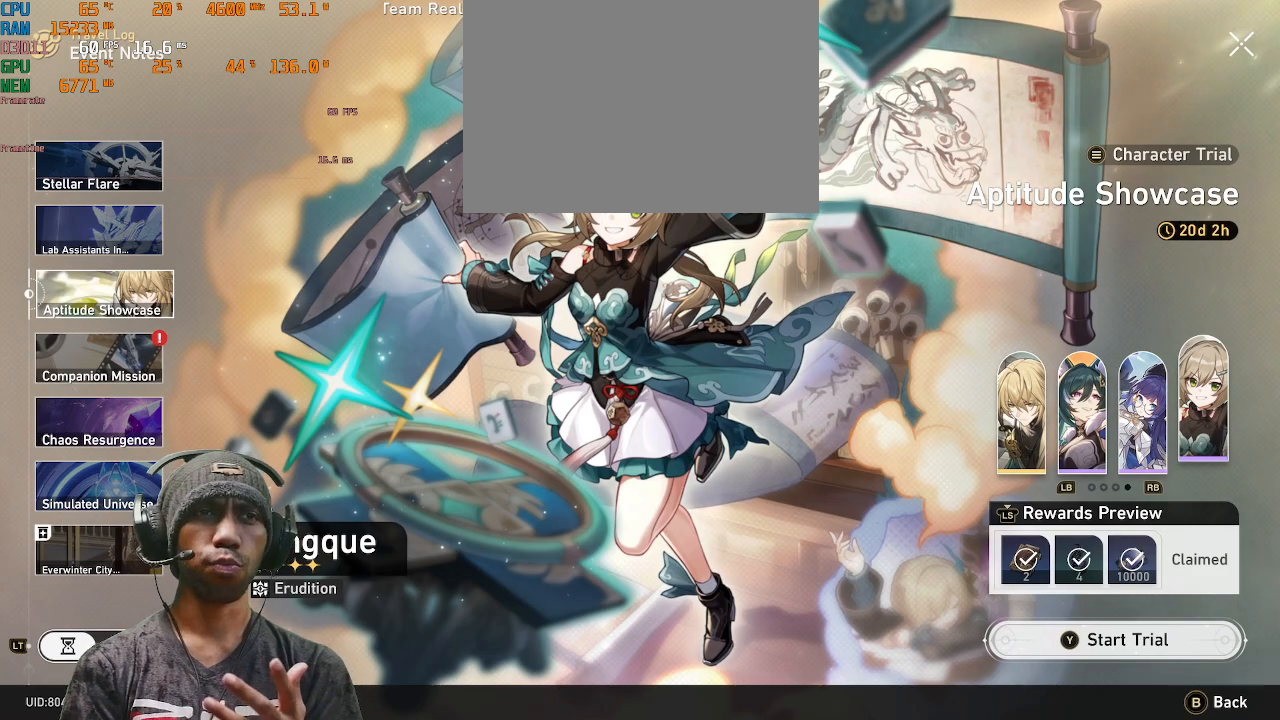
{"dt_ms": 500, "buttons": ["R2"], "left_stick": "center", "right_stick": "center", "events": []}
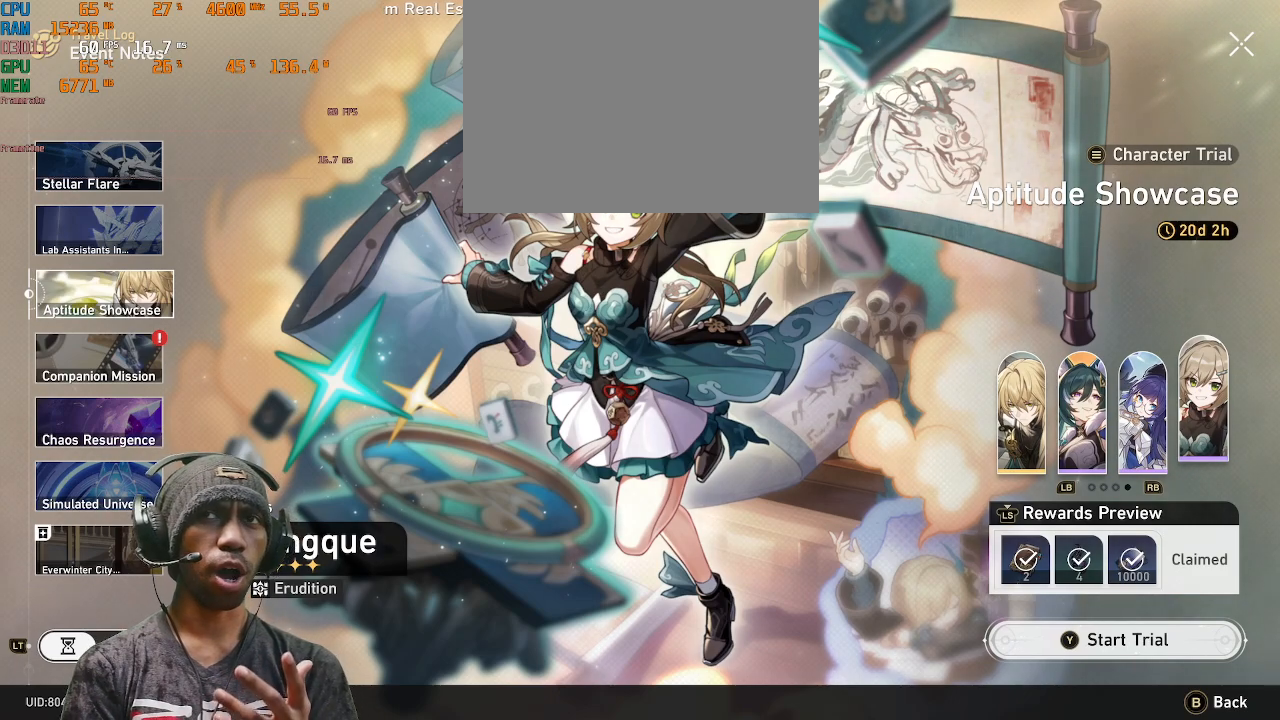
{"dt_ms": 500, "buttons": ["R2"], "left_stick": "center", "right_stick": "center", "events": []}
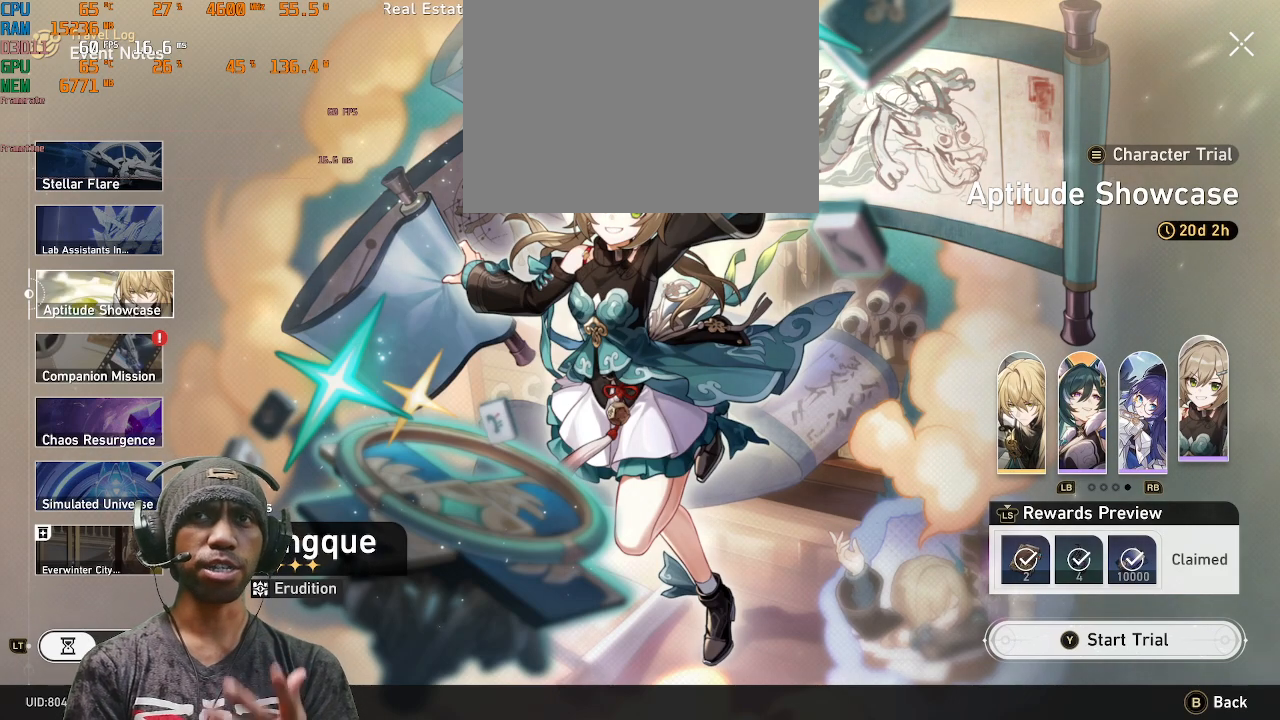
{"dt_ms": 500, "buttons": ["R2"], "left_stick": "center", "right_stick": "center", "events": []}
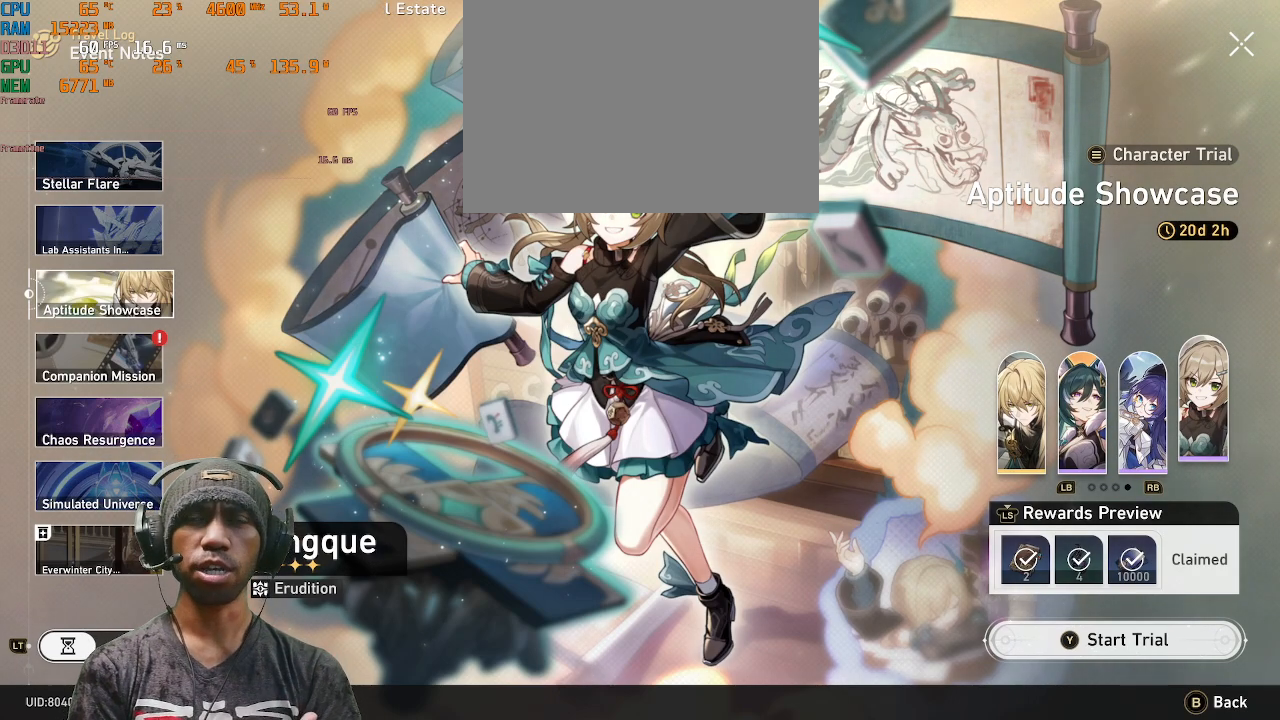
{"dt_ms": 500, "buttons": ["R2"], "left_stick": "center", "right_stick": "center", "events": []}
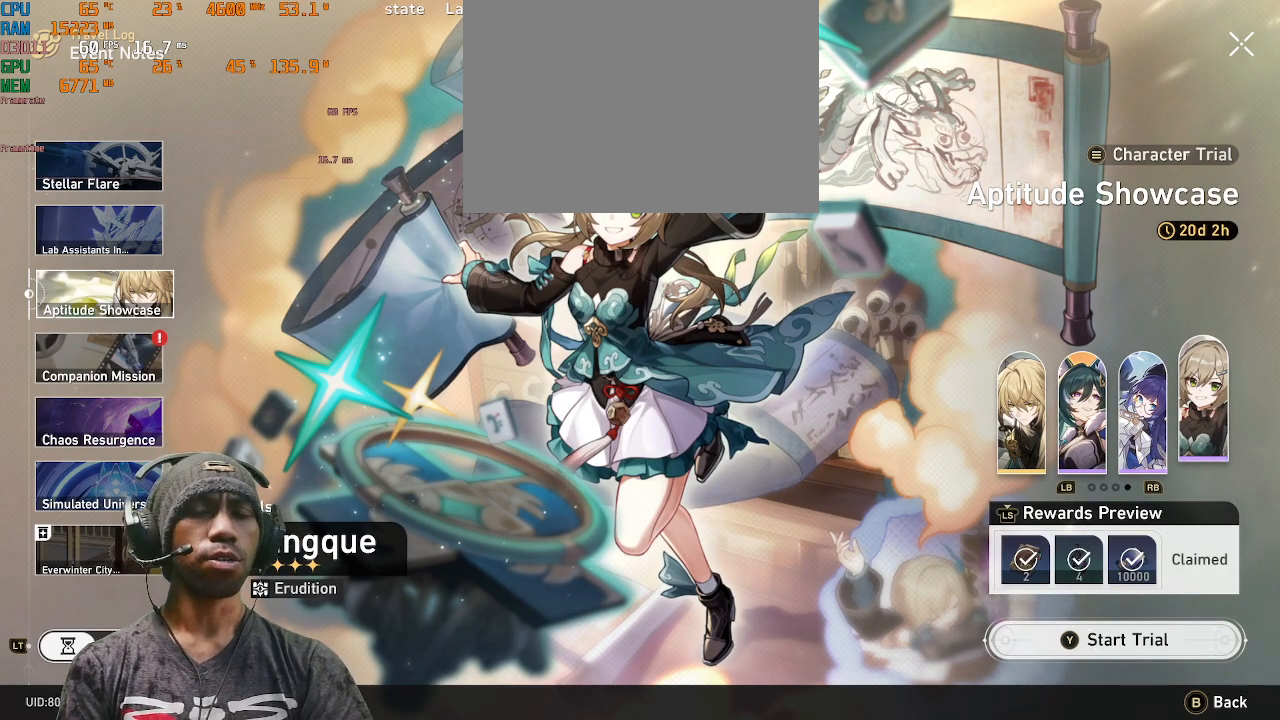
{"dt_ms": 1000, "buttons": ["R2"], "left_stick": "center", "right_stick": "center"}
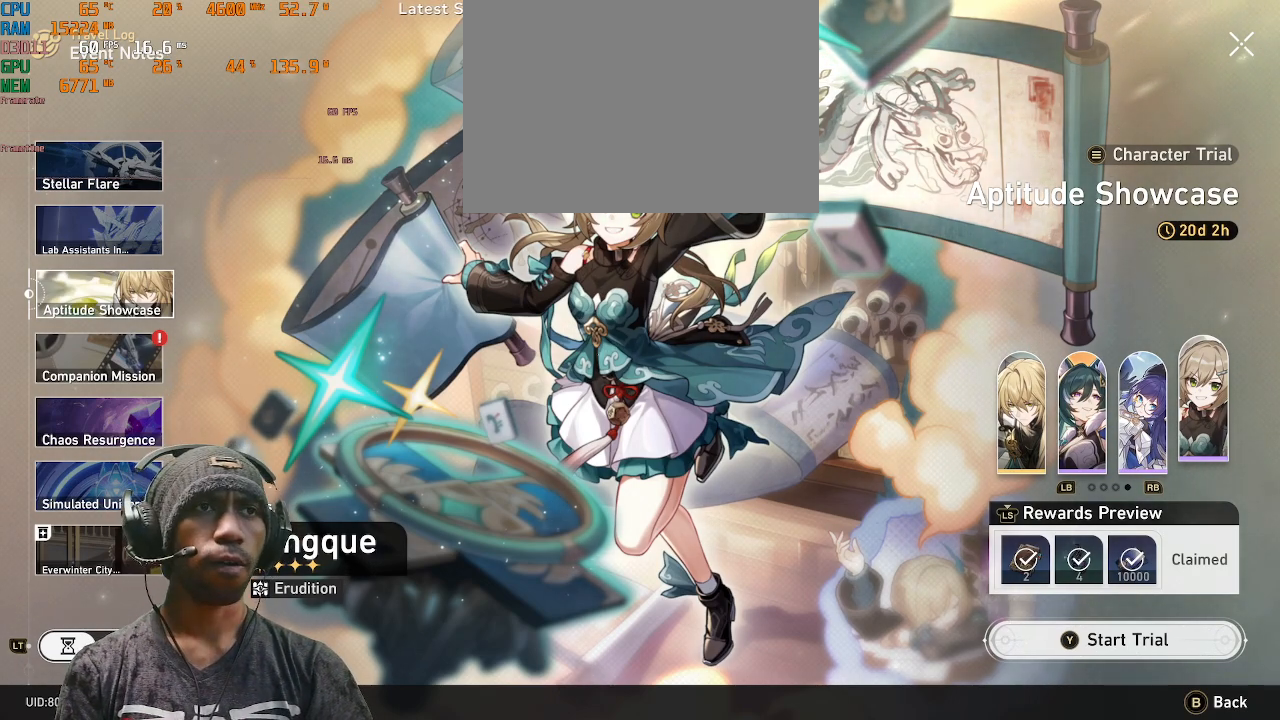
{"dt_ms": 500, "buttons": ["R2"], "left_stick": "center", "right_stick": "center", "events": []}
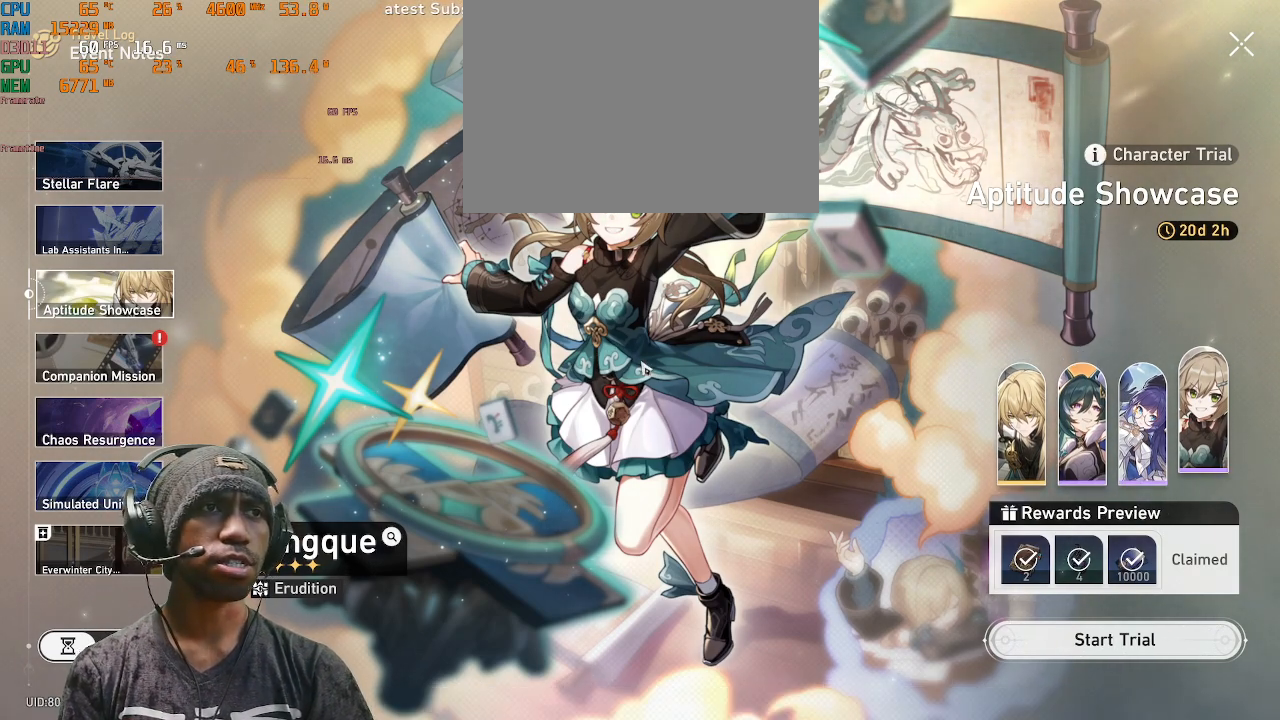
{"dt_ms": 1000, "buttons": ["R2"], "left_stick": "center", "right_stick": "center"}
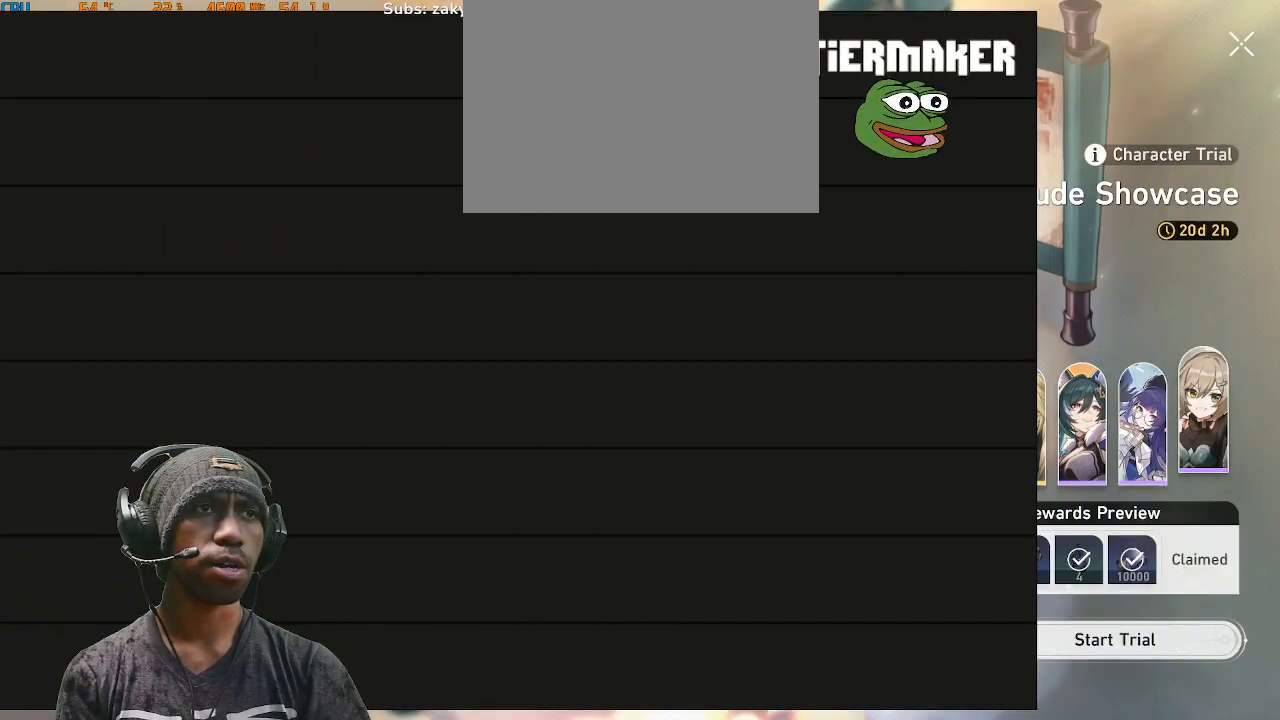
{"dt_ms": 500, "buttons": ["R2"], "left_stick": "center", "right_stick": "center", "events": []}
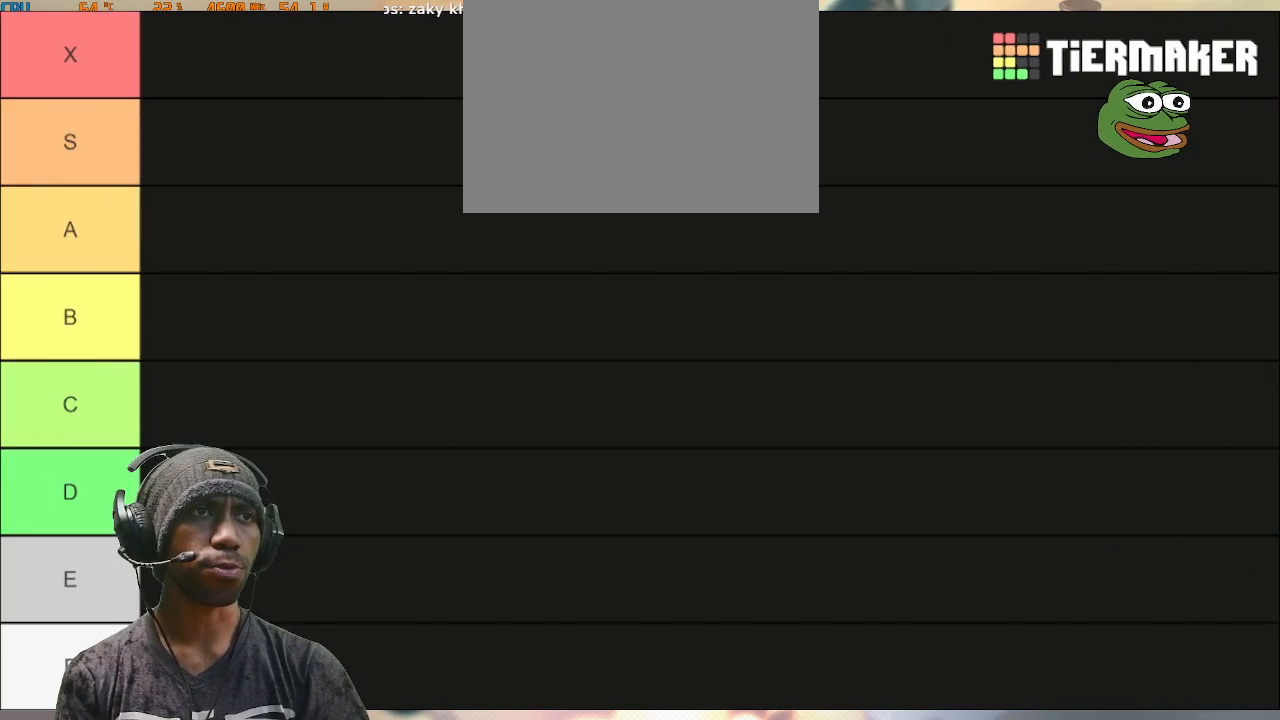
{"dt_ms": 500, "buttons": ["R2"], "left_stick": "center", "right_stick": "center", "events": []}
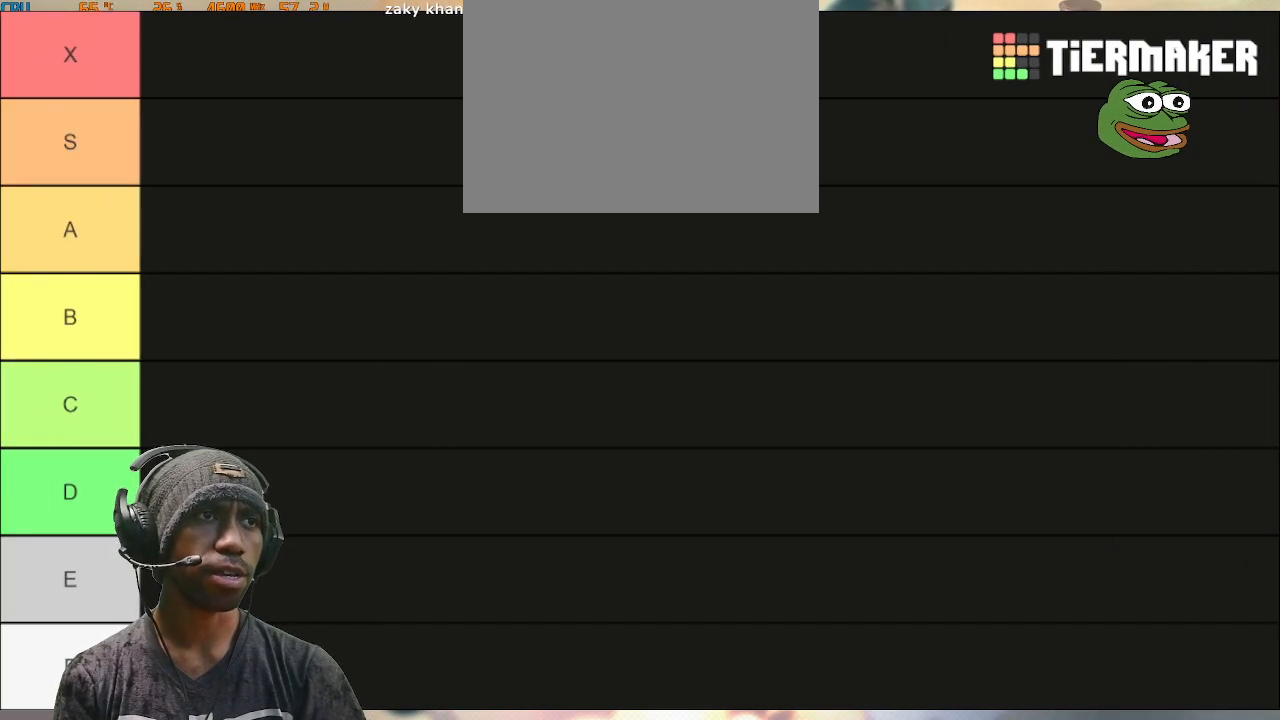
{"dt_ms": 500, "buttons": ["R2"], "left_stick": "center", "right_stick": "center", "events": []}
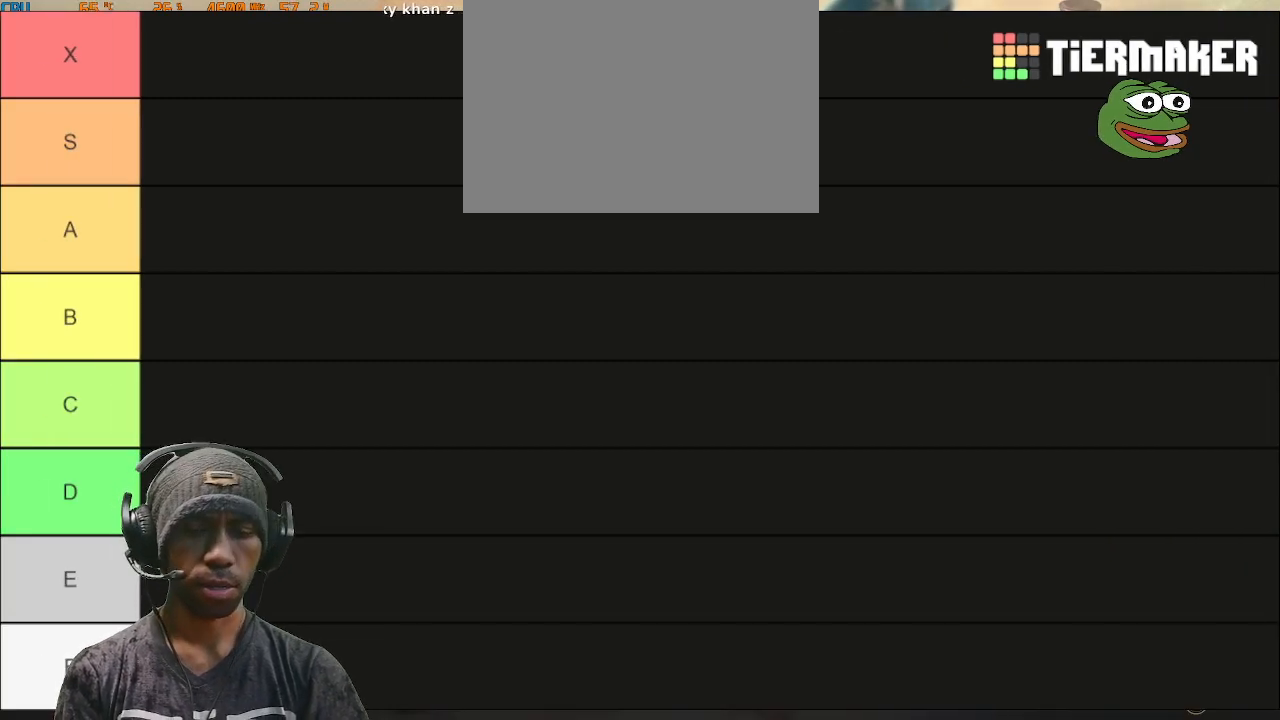
{"dt_ms": 500, "buttons": ["R2"], "left_stick": "center", "right_stick": "center", "events": []}
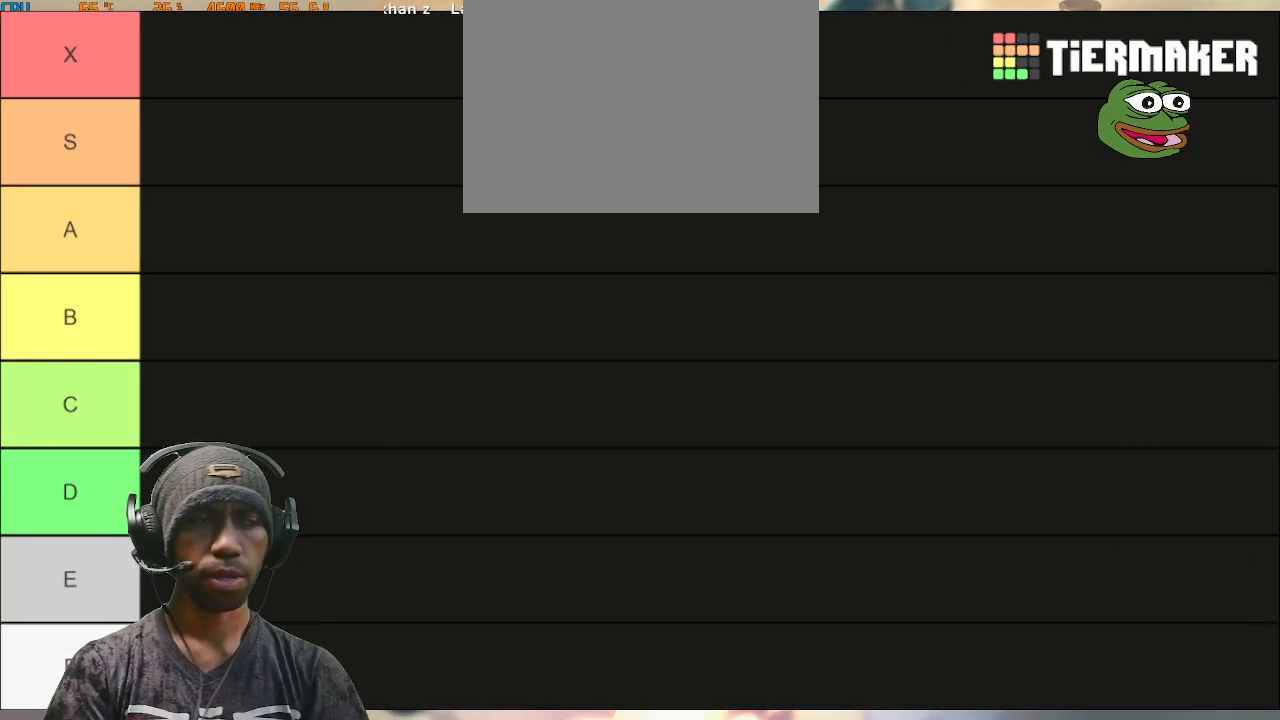
{"dt_ms": 500, "buttons": ["R2"], "left_stick": "center", "right_stick": "center", "events": []}
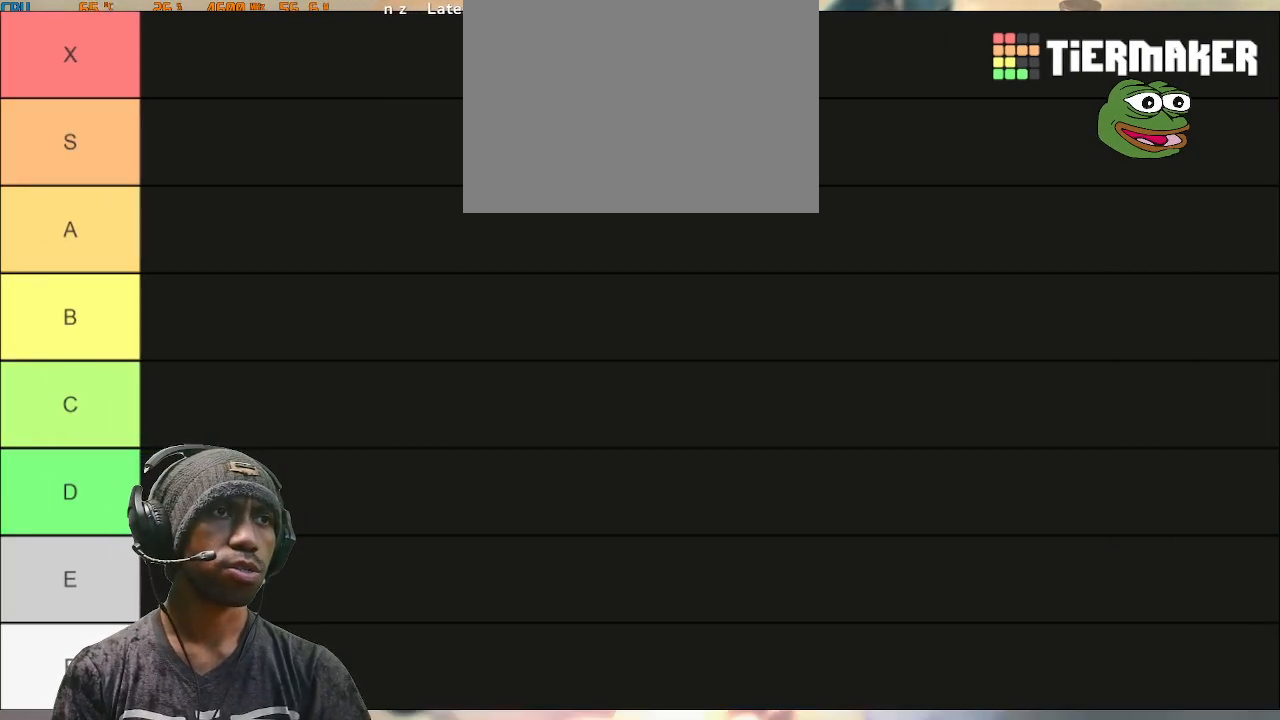
{"dt_ms": 500, "buttons": ["R2"], "left_stick": "center", "right_stick": "center", "events": []}
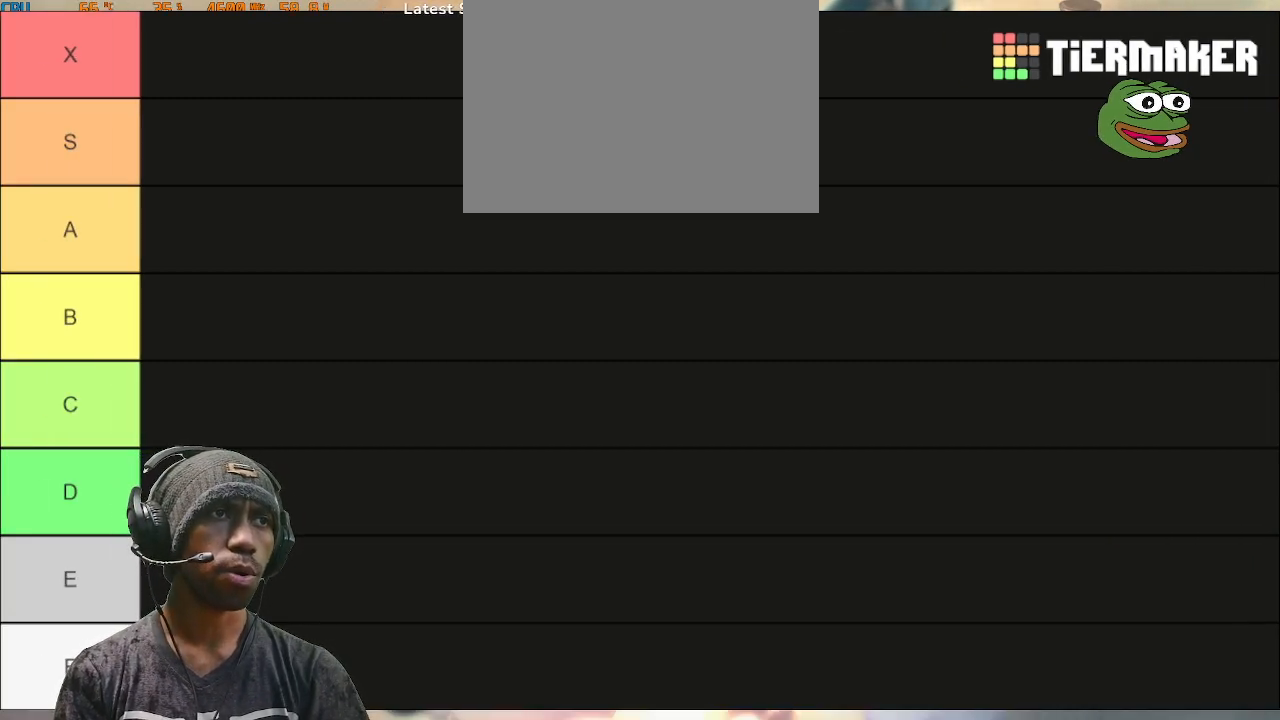
{"dt_ms": 500, "buttons": ["R2"], "left_stick": "center", "right_stick": "center", "events": []}
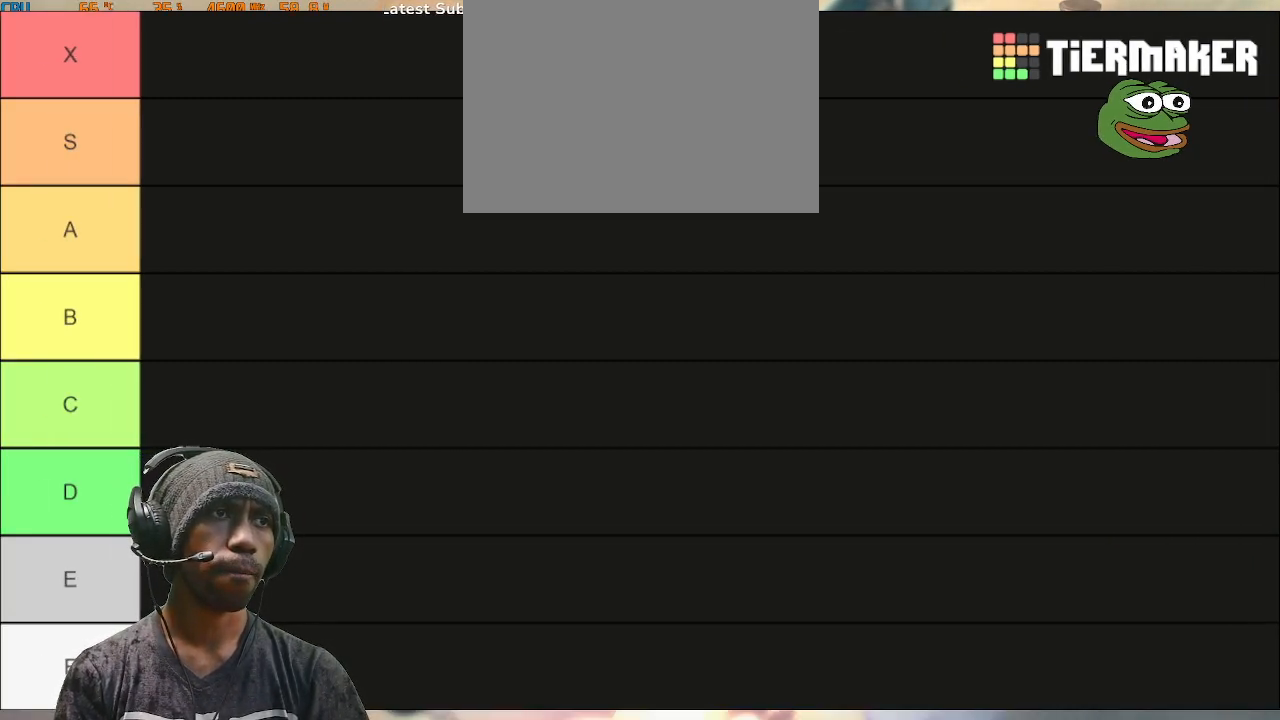
{"dt_ms": 500, "buttons": ["R2"], "left_stick": "center", "right_stick": "center", "events": []}
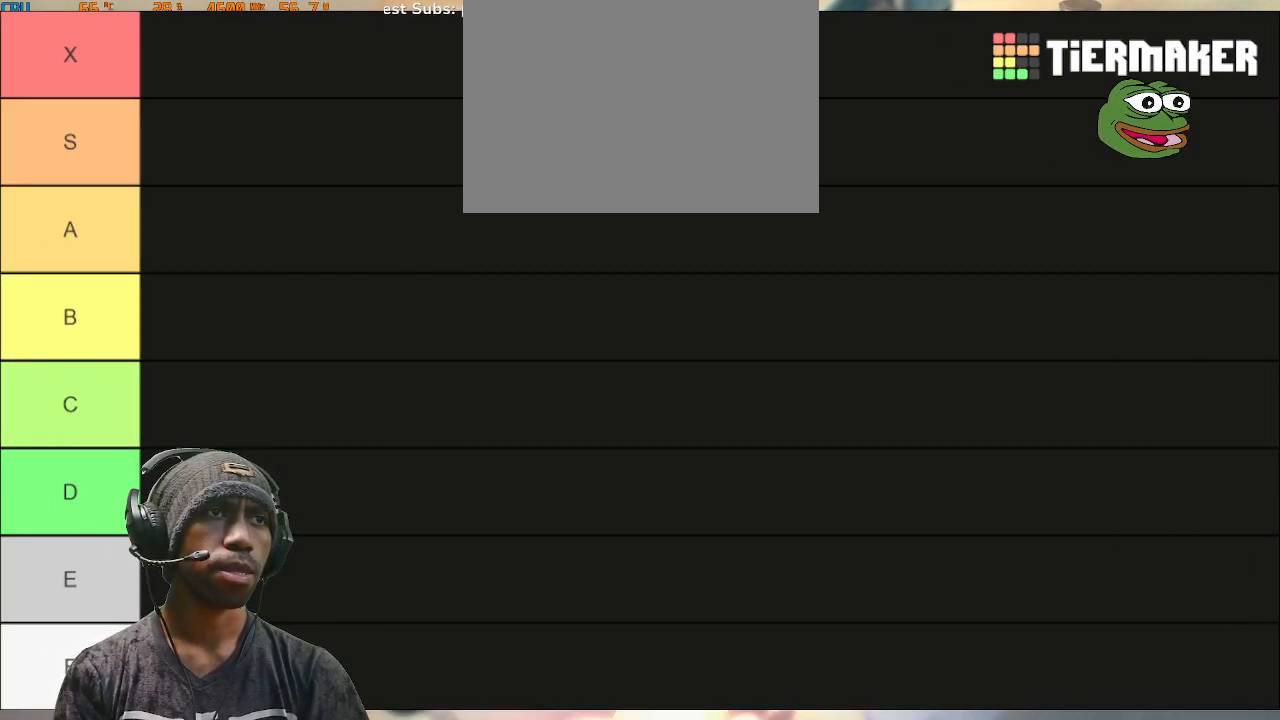
{"dt_ms": 500, "buttons": ["R2"], "left_stick": "center", "right_stick": "center", "events": []}
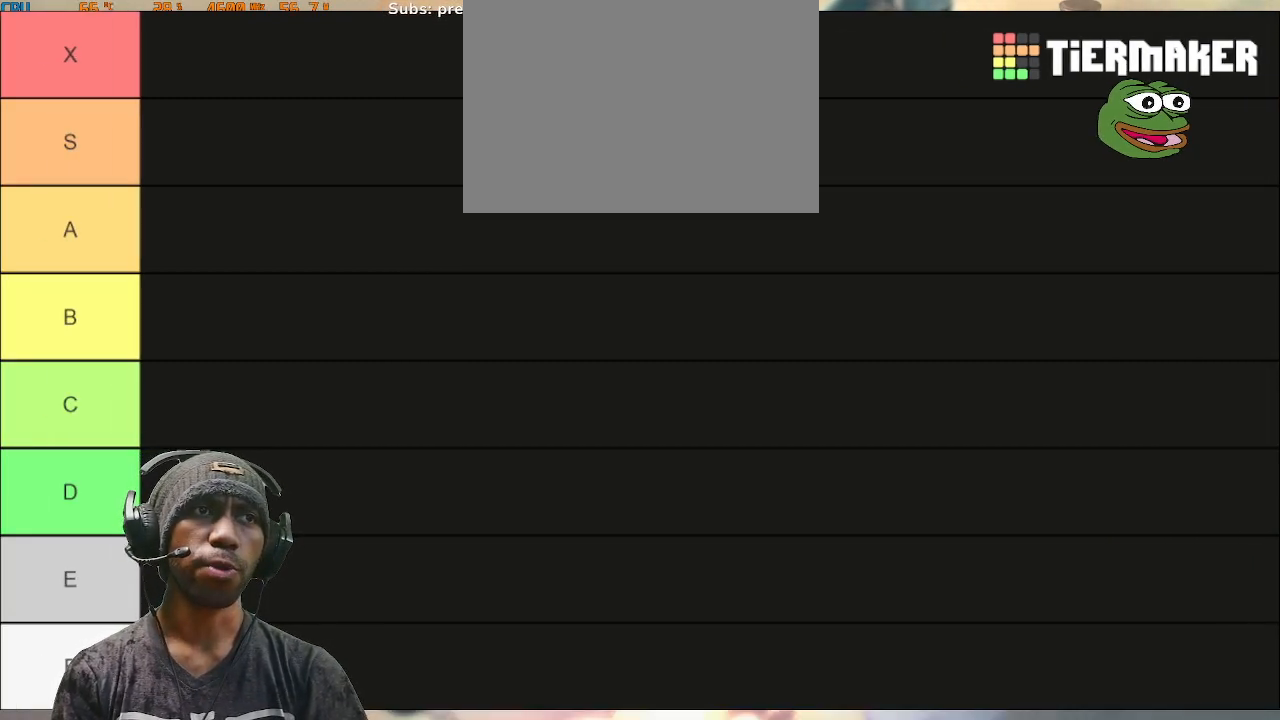
{"dt_ms": 500, "buttons": ["R2"], "left_stick": "center", "right_stick": "center", "events": []}
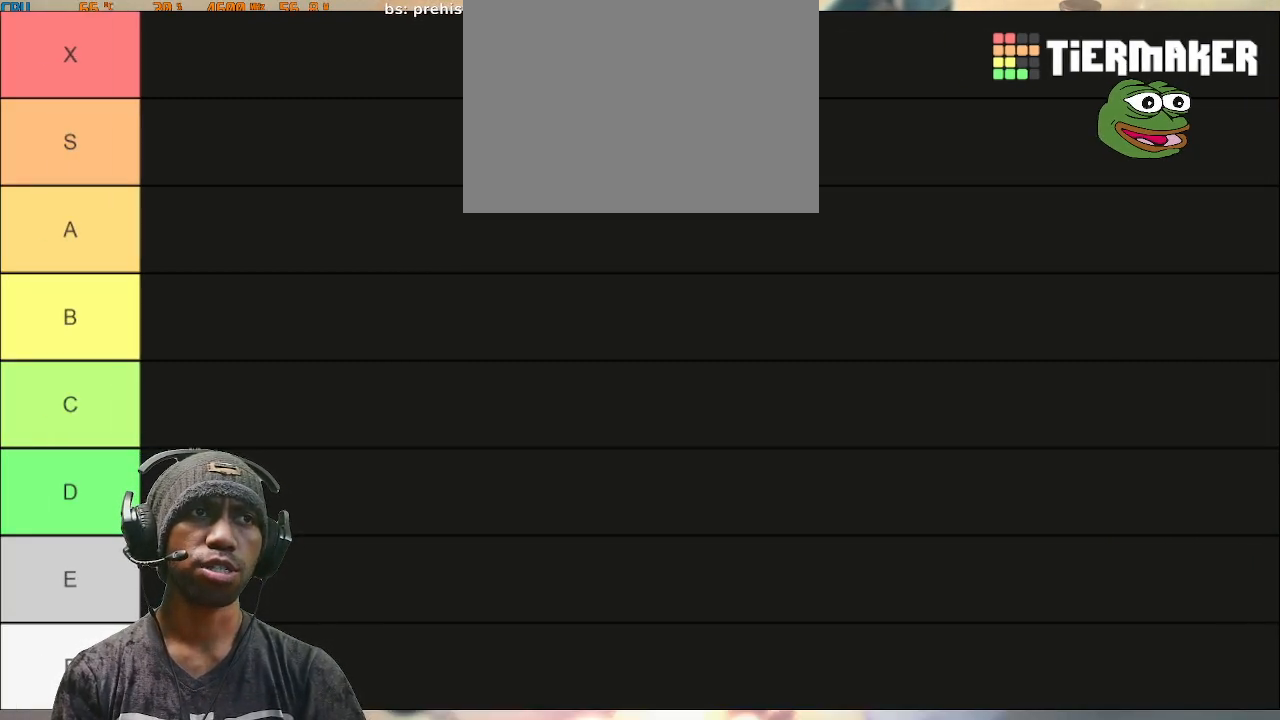
{"dt_ms": 500, "buttons": ["R2"], "left_stick": "center", "right_stick": "center", "events": []}
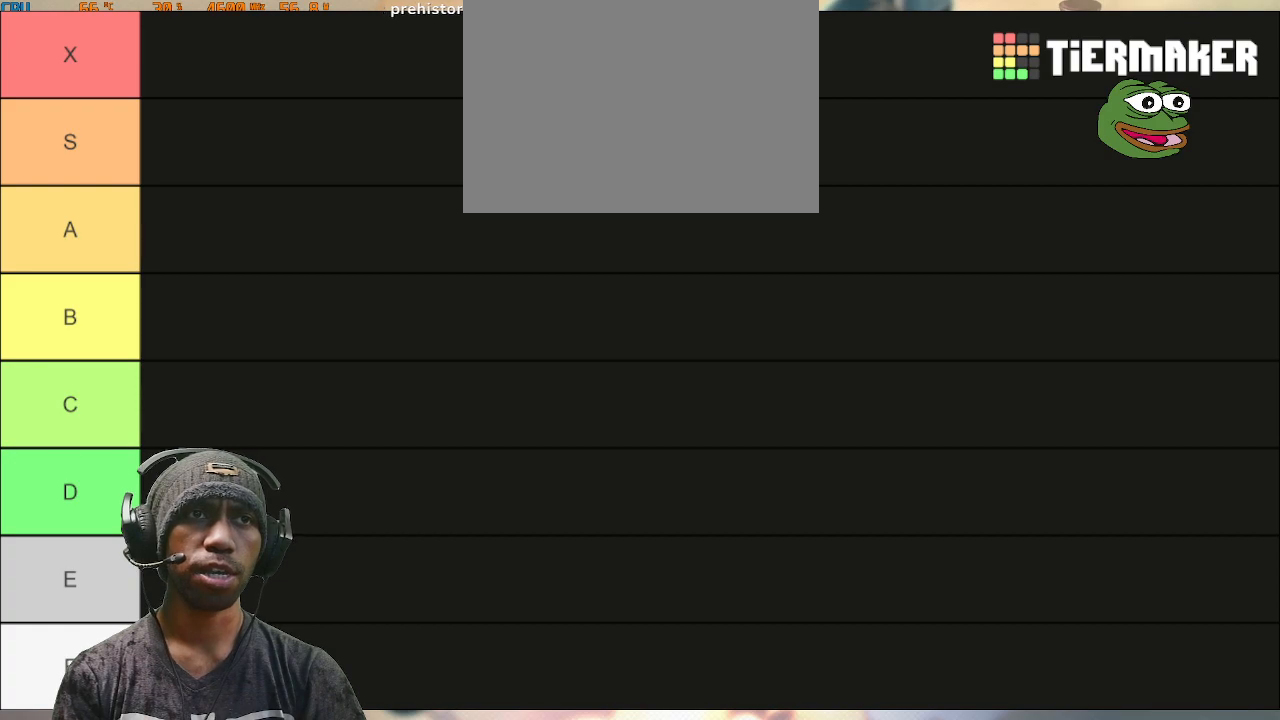
{"dt_ms": 500, "buttons": ["R2"], "left_stick": "center", "right_stick": "center", "events": []}
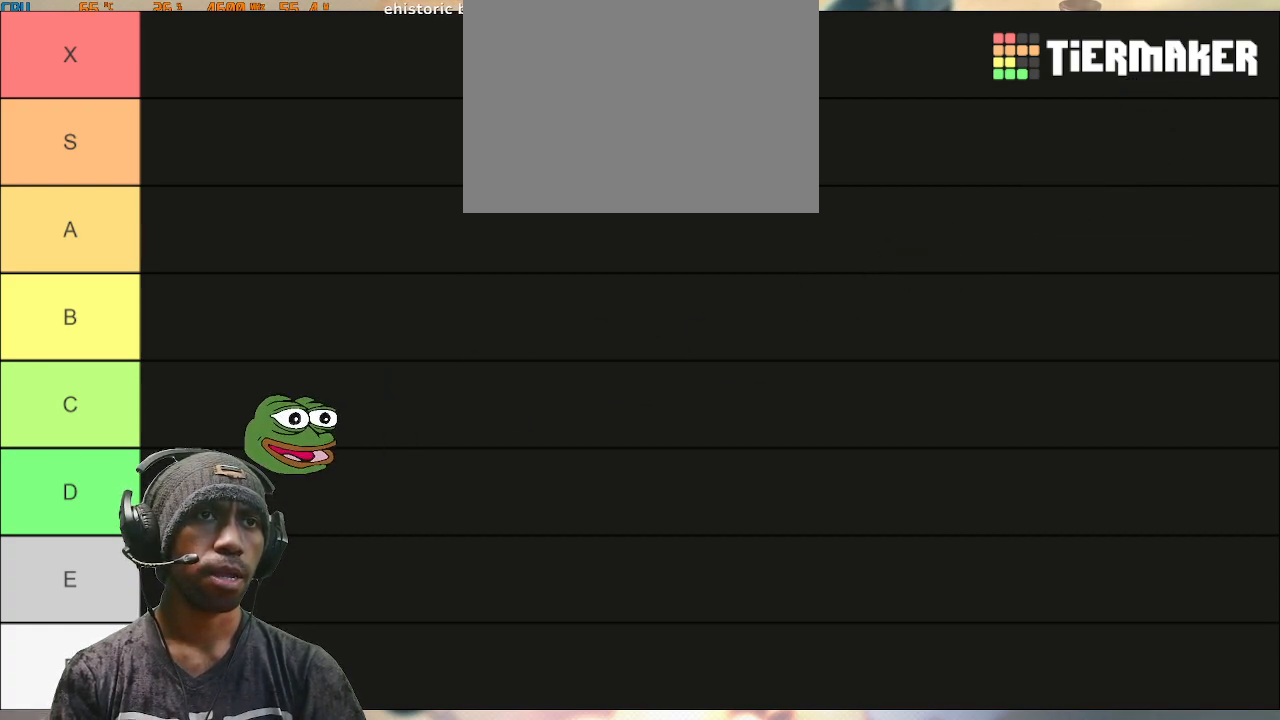
{"dt_ms": 500, "buttons": ["R2"], "left_stick": "center", "right_stick": "center", "events": []}
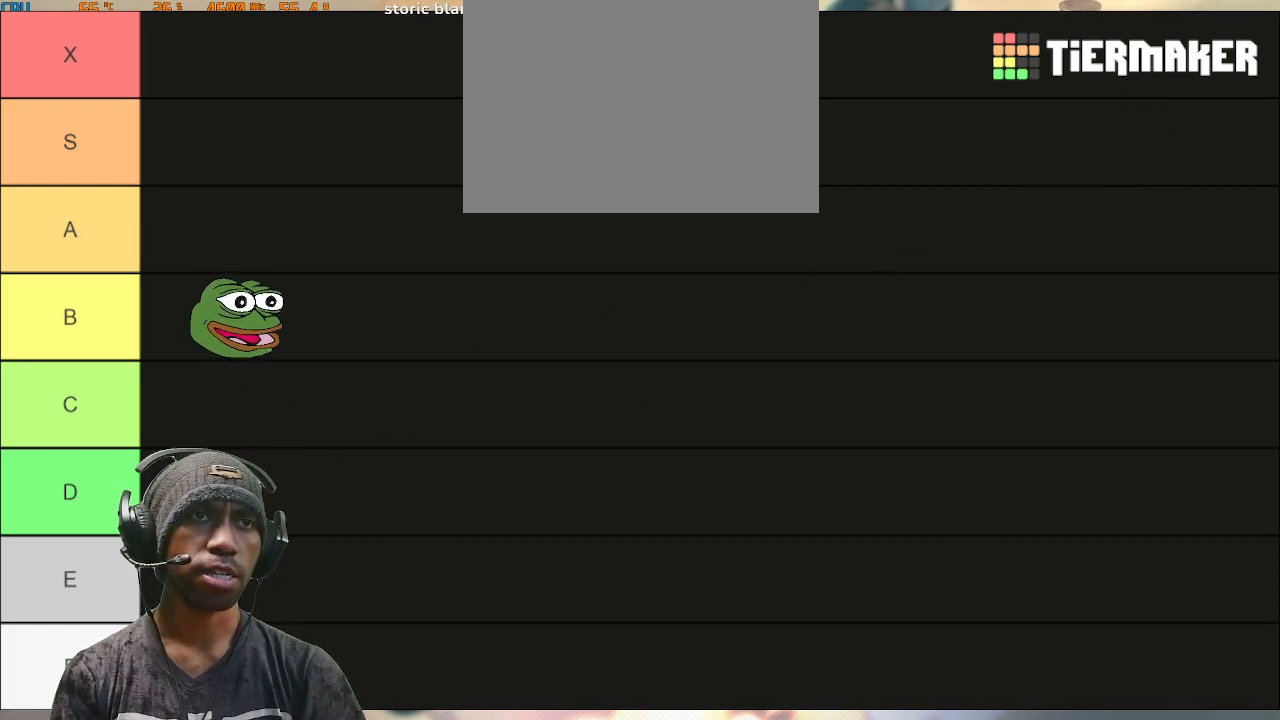
{"dt_ms": 500, "buttons": ["R2"], "left_stick": "center", "right_stick": "center", "events": []}